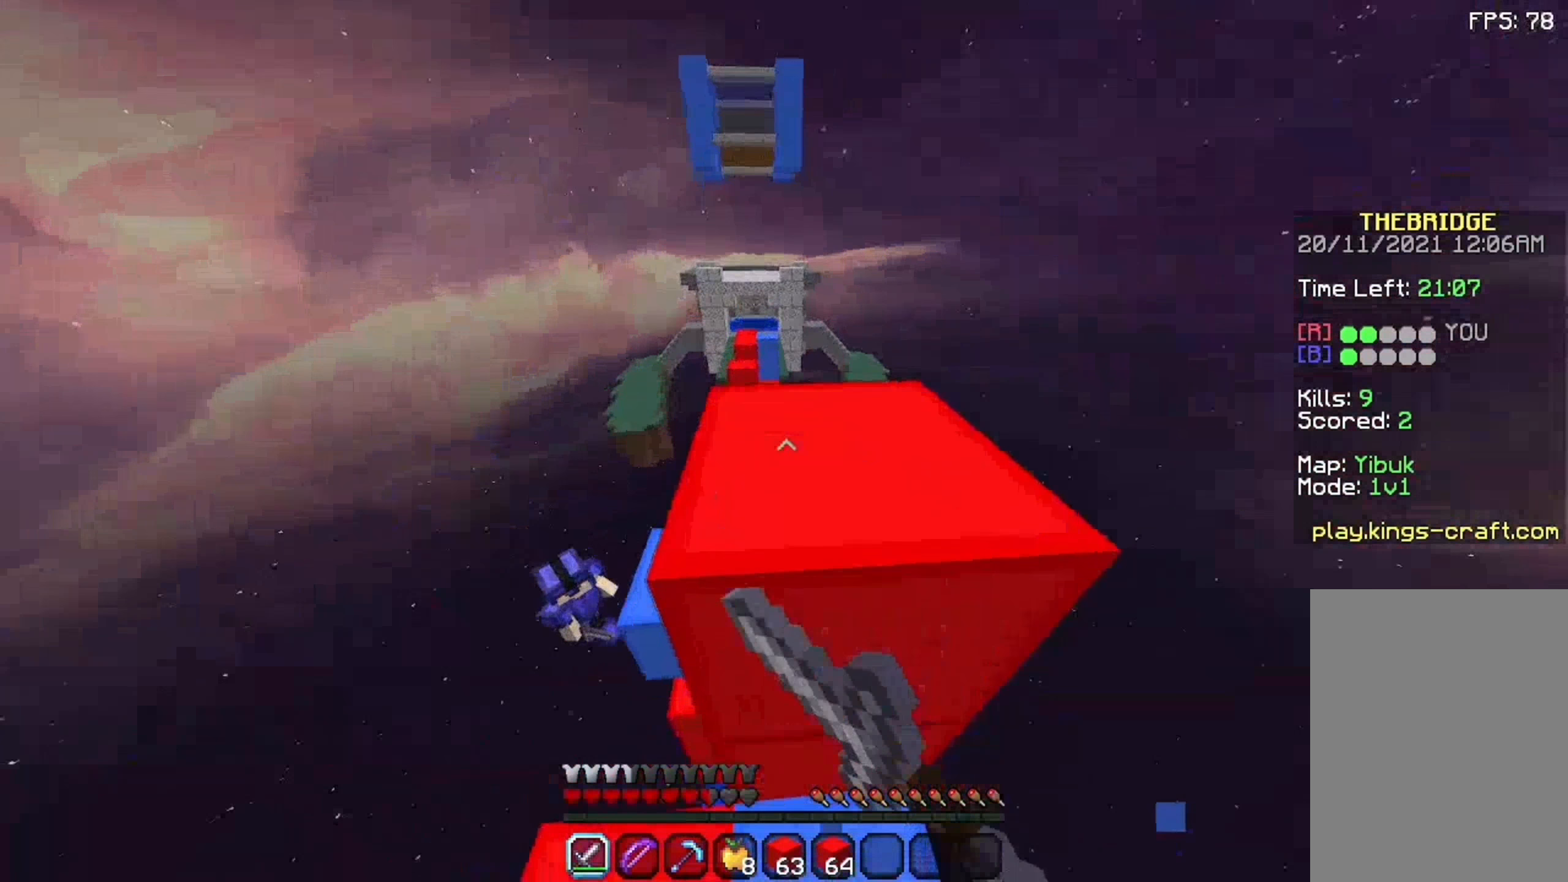
Gameplay with keyboard and mouse; each line is a JSON object with the keys and mouse buttons held at the frame after it. "events" lists presses ("down") and releases ("up") of "a", "d", "s", "space", "w", "mouse_left" and "mouse_right" between this image and that frame as [ms after this image, input, new state], when the widget could be followed in between. "mouse_left", "mouse_right" = the "left", "right" buttons of the "mouse" list. No other keys are recorded. Fast repeated clicks can show as one long hold. Not read: mouse_move.
{"keys": ["w"], "mouse": []}
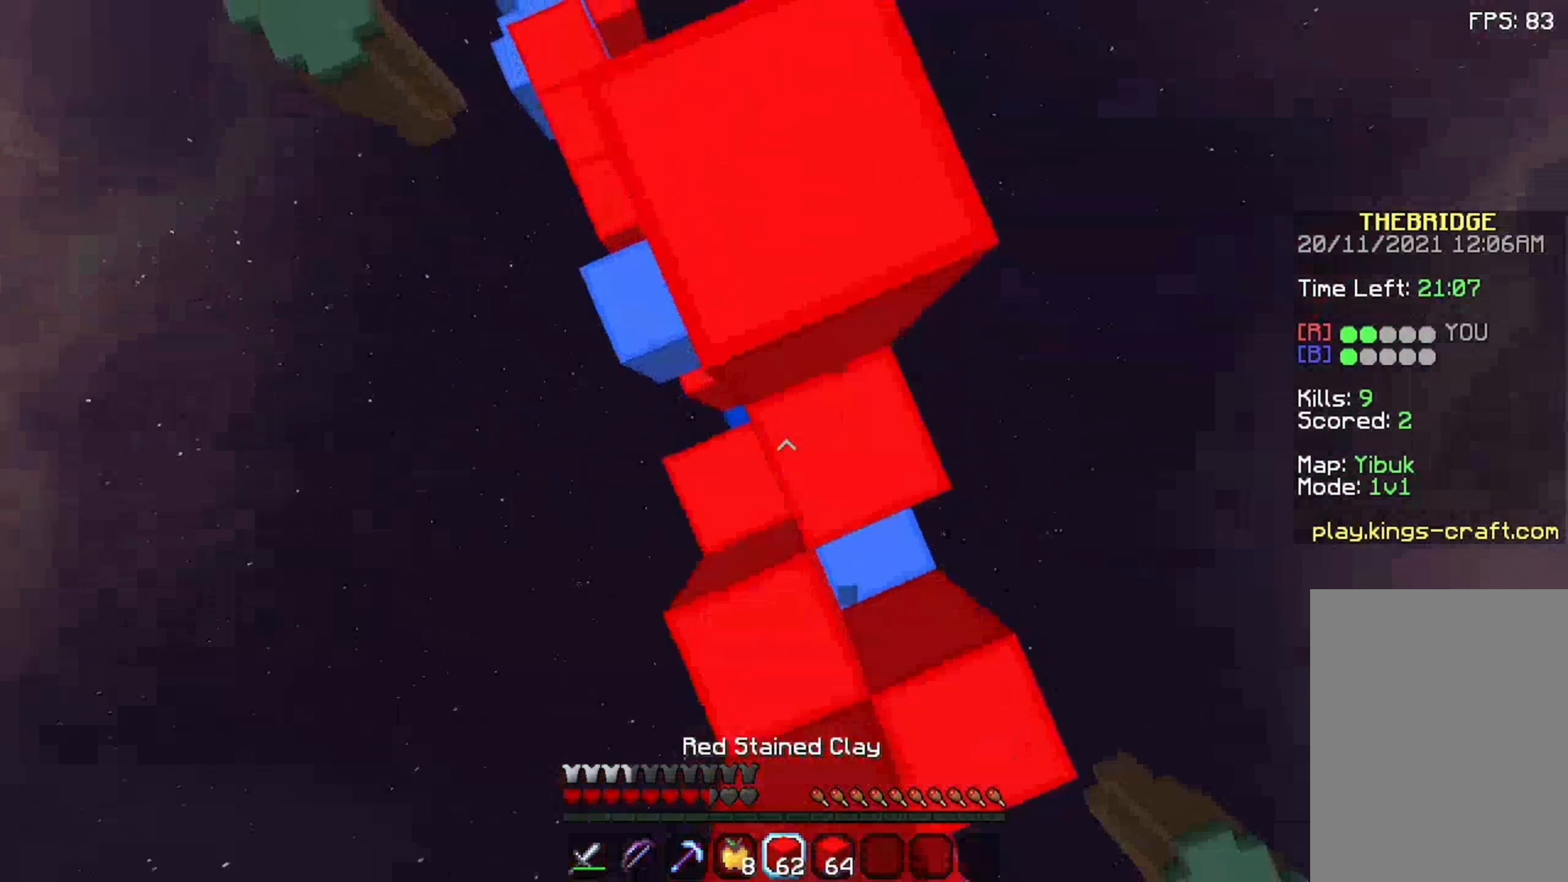
{"keys": ["w"], "mouse": [], "events": [[25, "mouse_right", "down"], [92, "space", "down"], [242, "mouse_right", "up"], [392, "space", "up"]]}
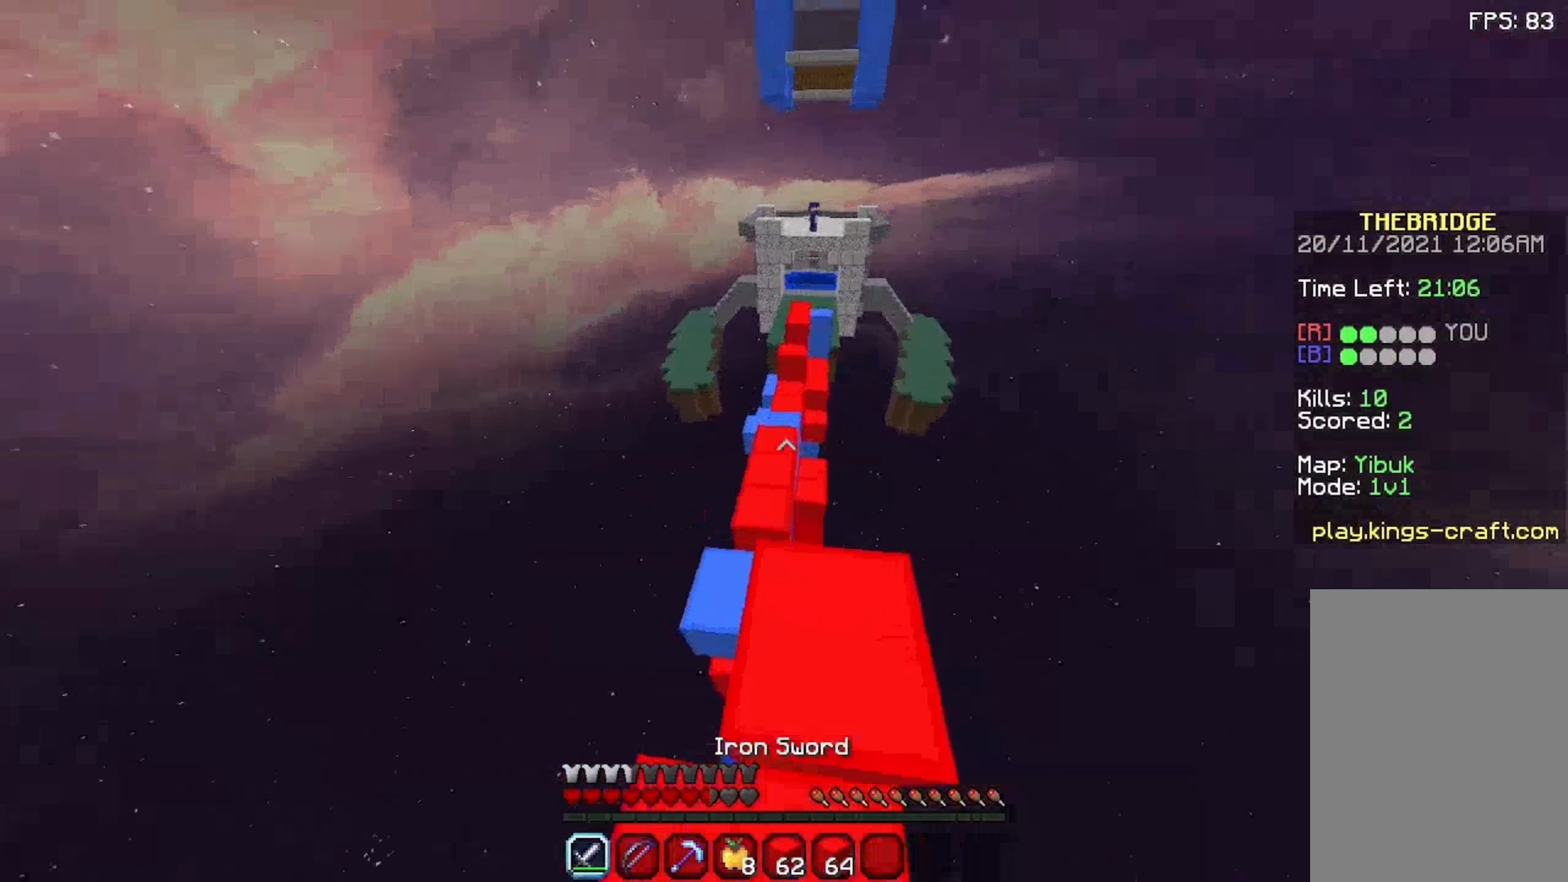
{"keys": ["w"], "mouse": [], "events": [[92, "mouse_left", "down"], [142, "mouse_left", "up"], [192, "space", "down"], [359, "mouse_left", "down"], [359, "space", "up"], [409, "mouse_left", "up"]]}
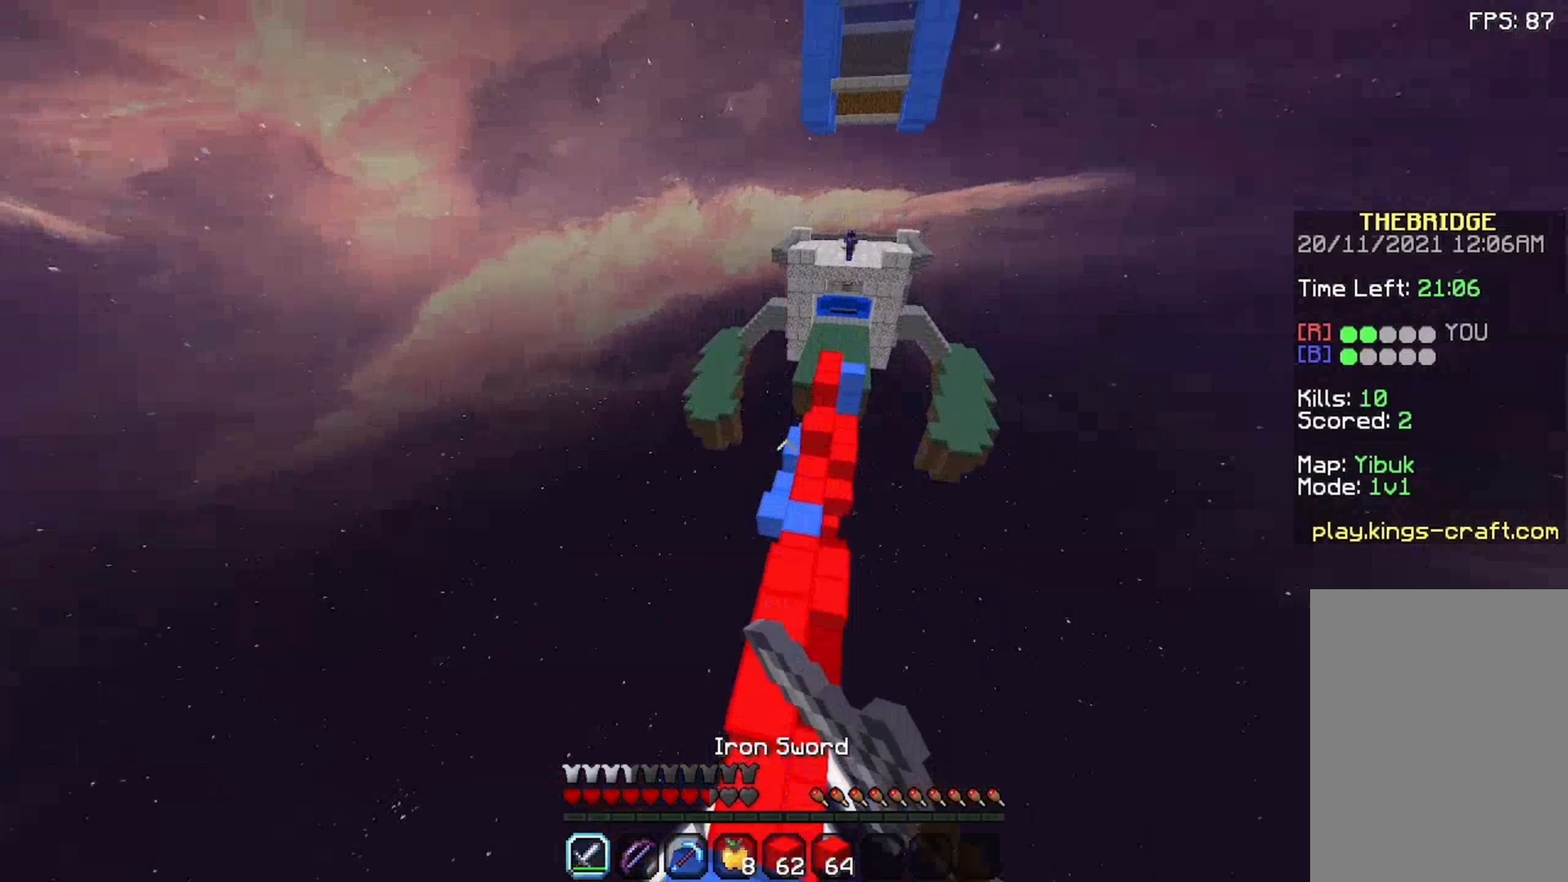
{"keys": ["w"], "mouse": [], "events": []}
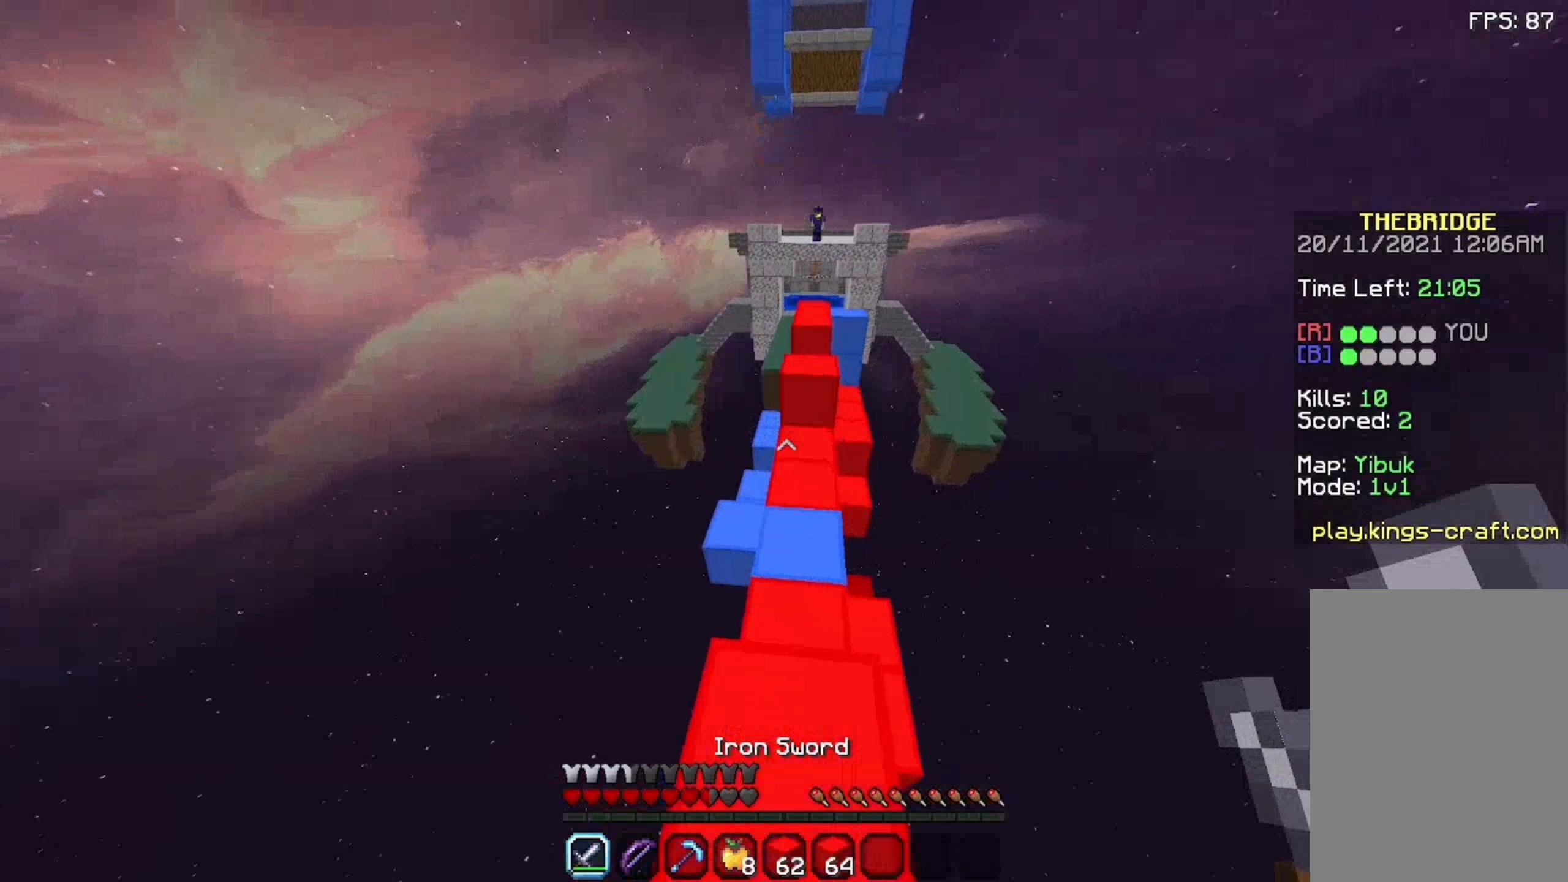
{"keys": ["a", "w"], "mouse": [], "events": [[259, "a", "down"]]}
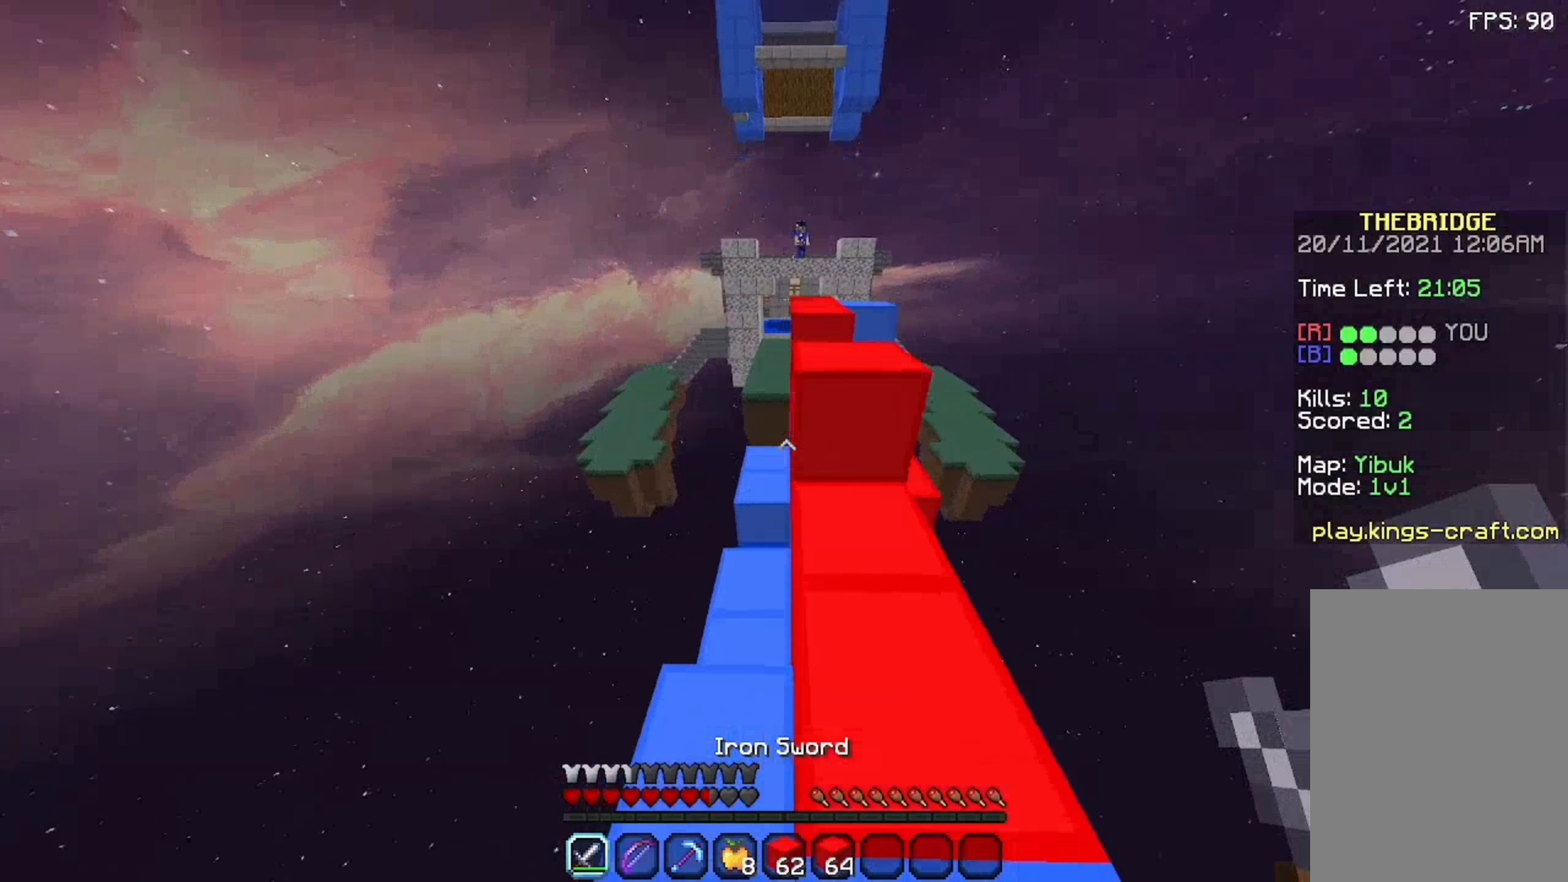
{"keys": ["d", "space", "w"], "mouse": [], "events": [[175, "a", "up"], [175, "space", "down"], [425, "d", "down"]]}
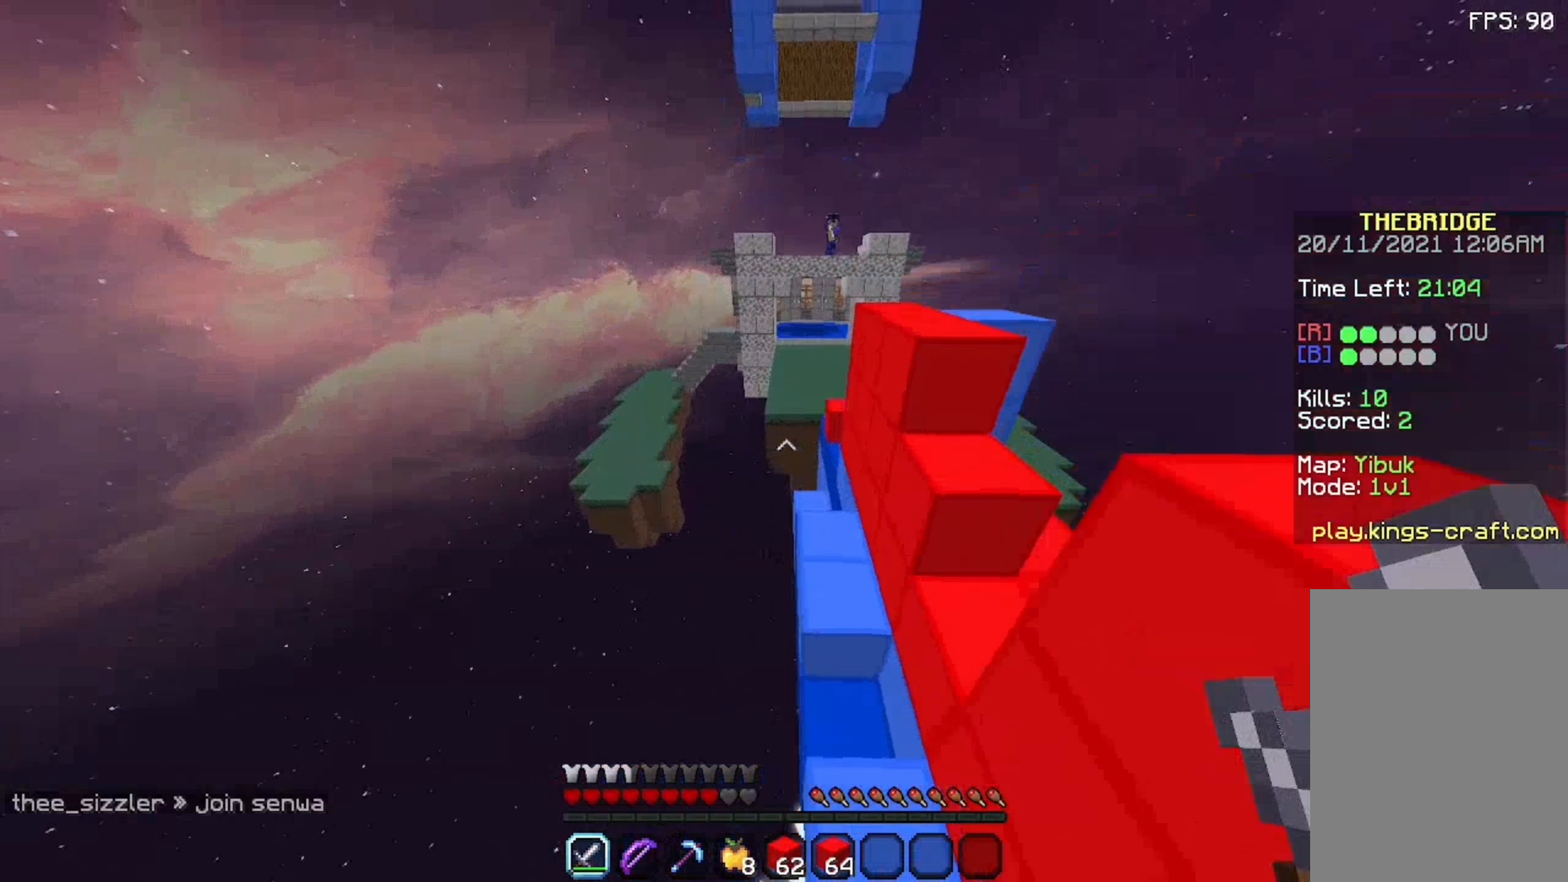
{"keys": ["w"], "mouse": [], "events": [[175, "space", "up"], [275, "d", "up"]]}
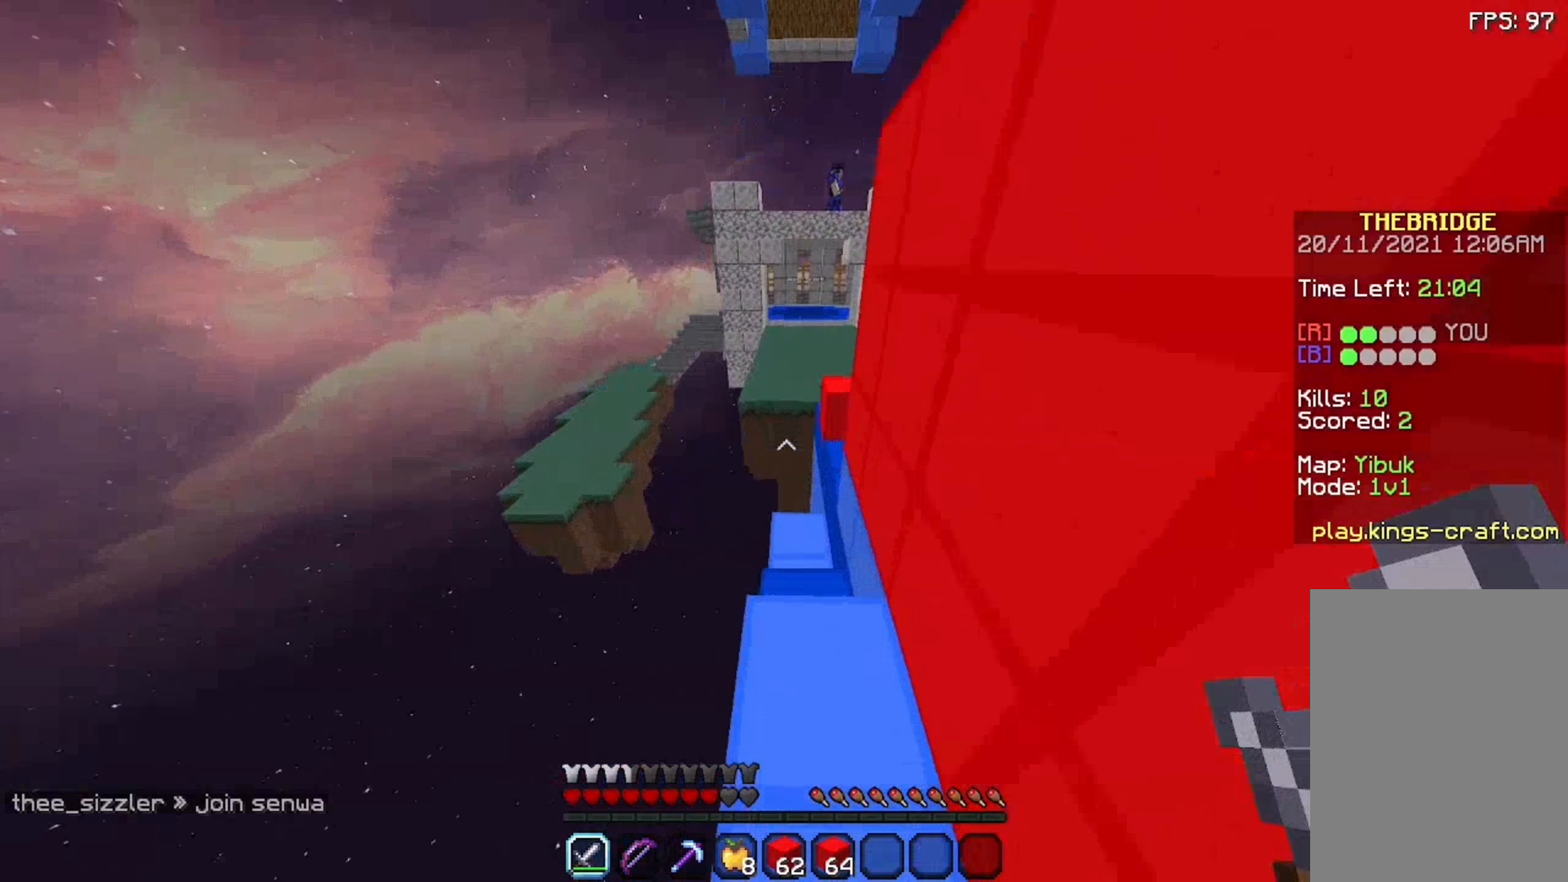
{"keys": ["d", "space", "w"], "mouse": ["right"], "events": [[241, "space", "down"], [291, "d", "down"], [475, "mouse_right", "down"]]}
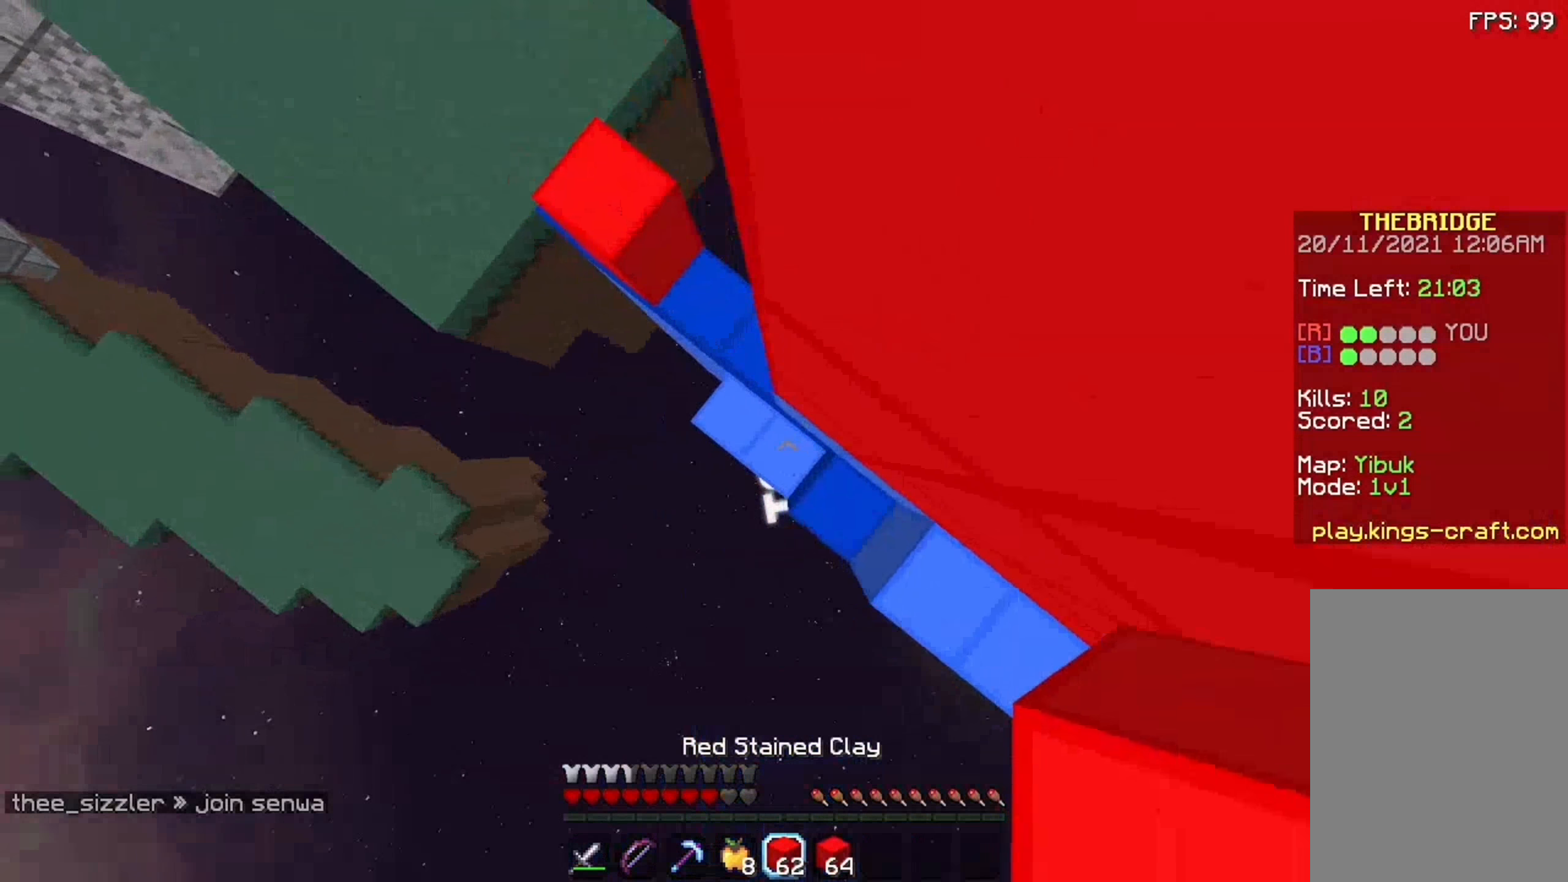
{"keys": ["space", "w"], "mouse": [], "events": [[91, "mouse_right", "up"], [141, "mouse_right", "down"], [191, "d", "up"], [191, "mouse_right", "up"], [441, "mouse_right", "down"], [491, "mouse_right", "up"]]}
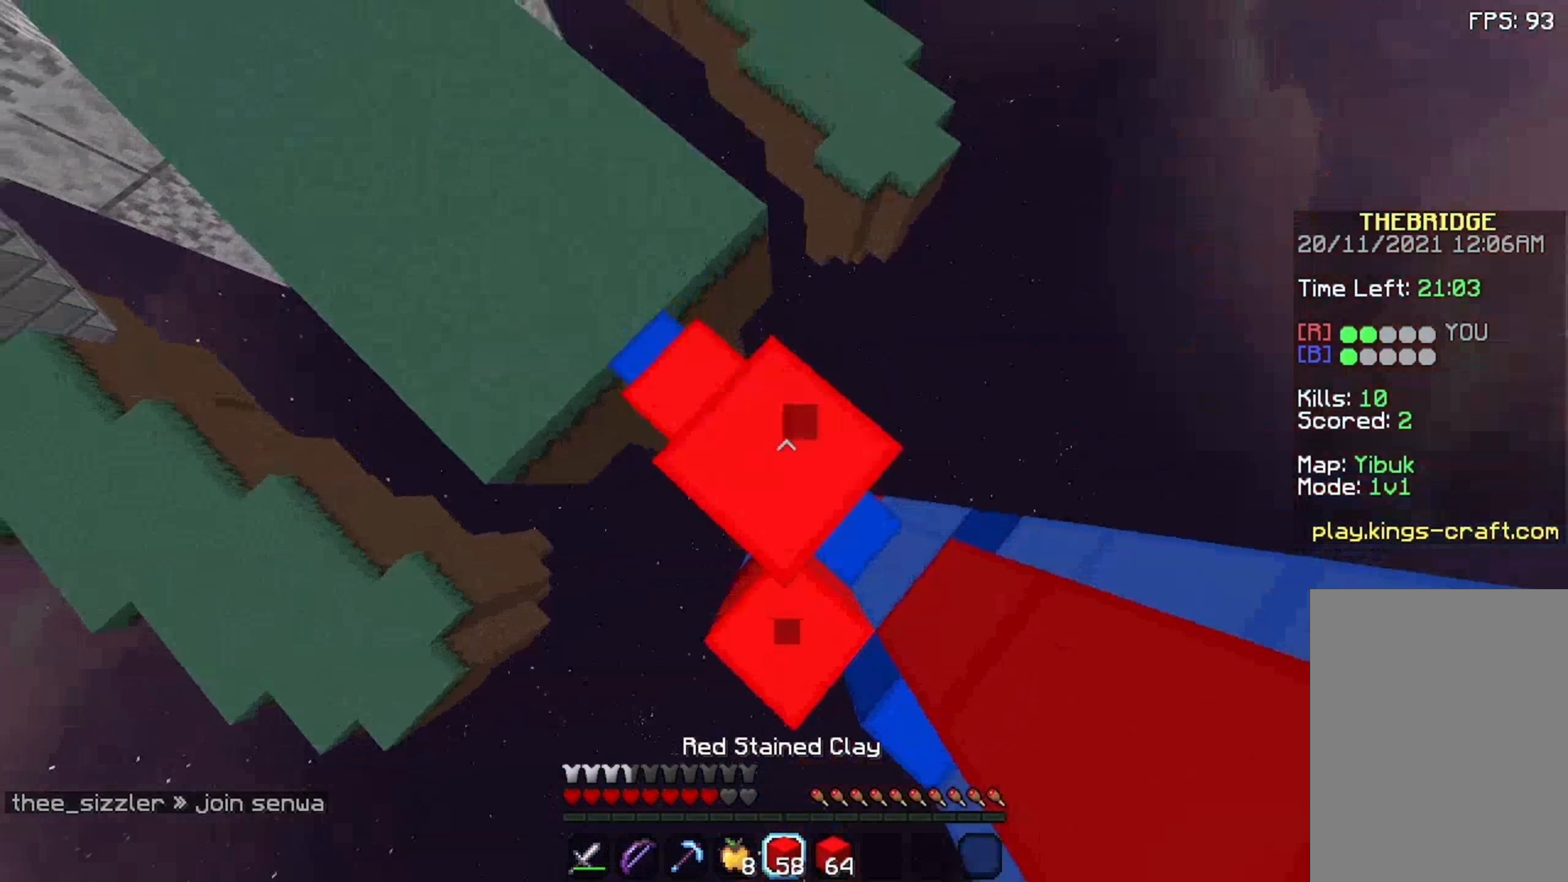
{"keys": ["space", "w"], "mouse": [], "events": [[41, "a", "down"], [441, "a", "up"]]}
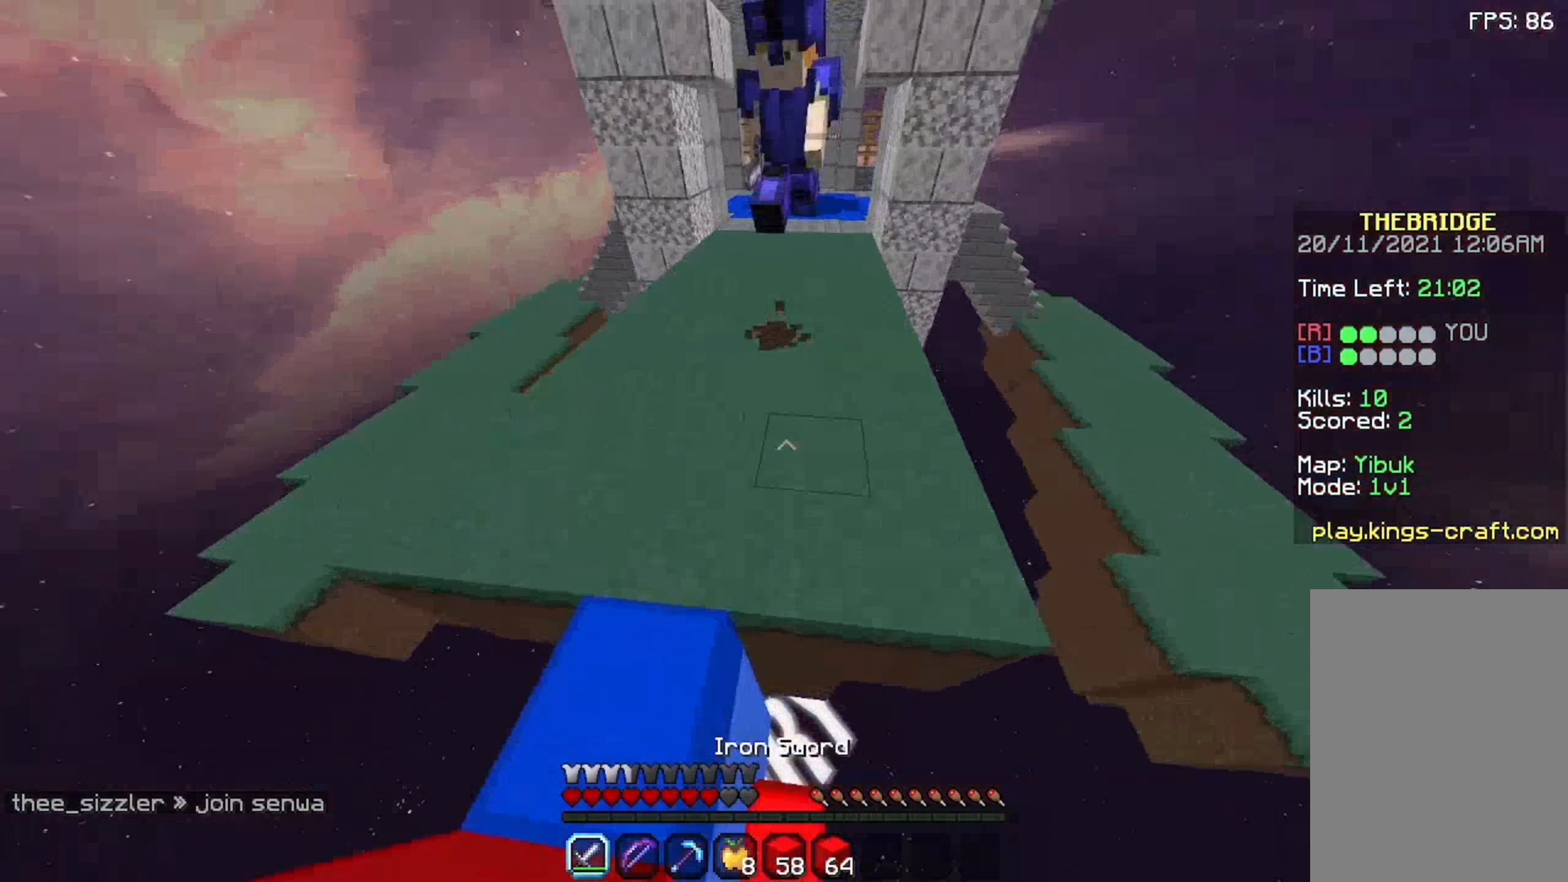
{"keys": ["space", "w"], "mouse": [], "events": [[241, "mouse_left", "down"], [275, "mouse_left", "up"], [425, "mouse_left", "down"], [458, "mouse_left", "up"]]}